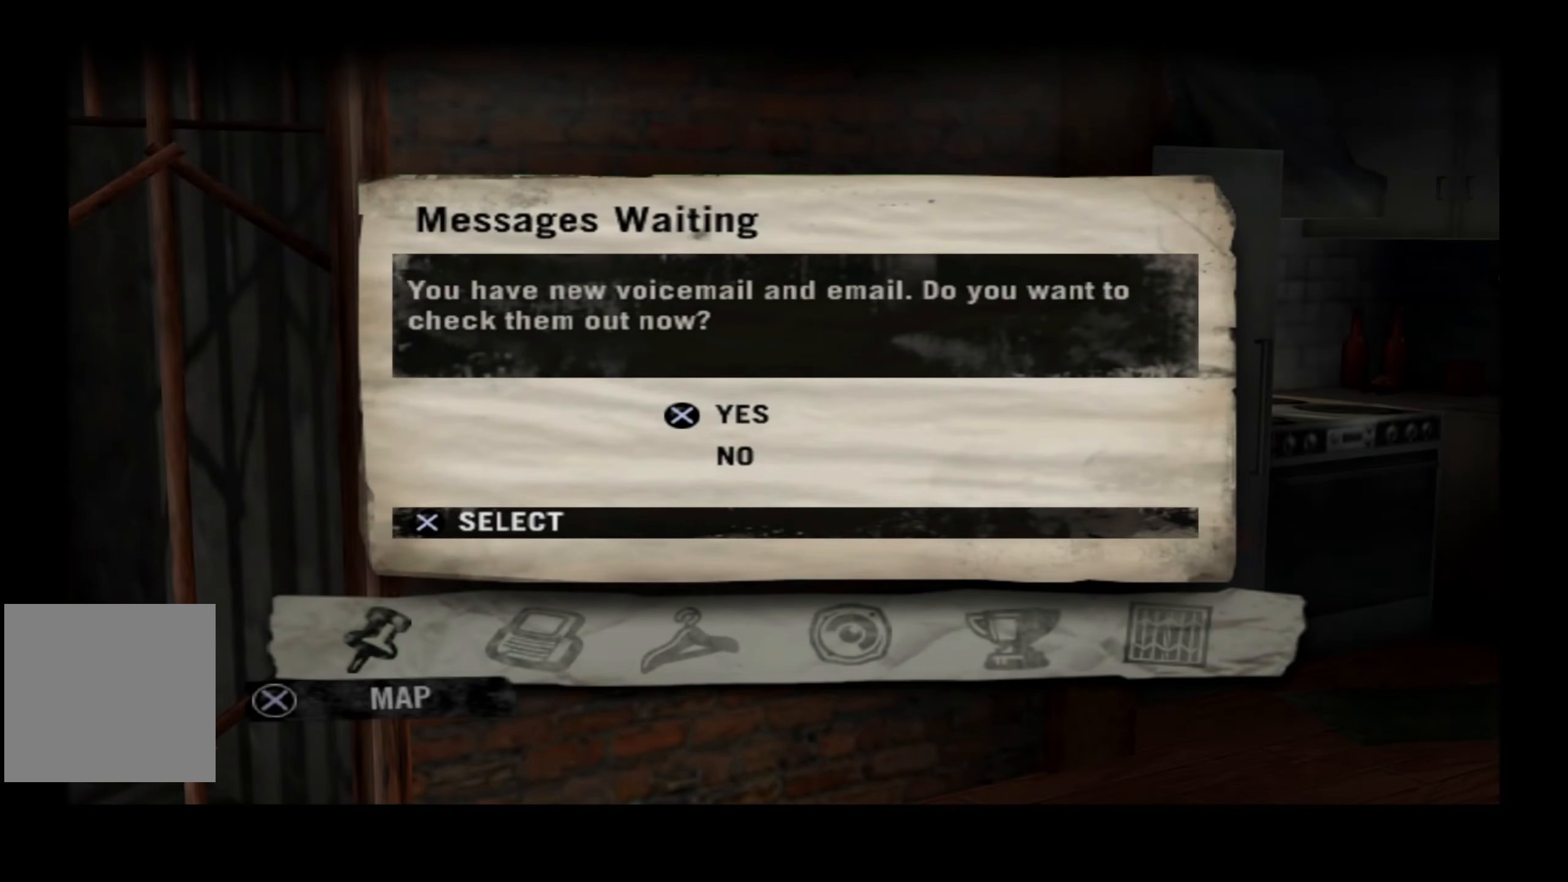
Gameplay with a controller (Xbox layout); each line is a JSON object with the inputs held at the frame after it. "events" lists button and stick changes between this image and that frame as [ms after this image, input, new state], when the widget could be followed in between. Not read: left_stick.
{"buttons": ["DPAD_DOWN"], "right_stick": "center", "events": [[383, "DPAD_DOWN", "down"]]}
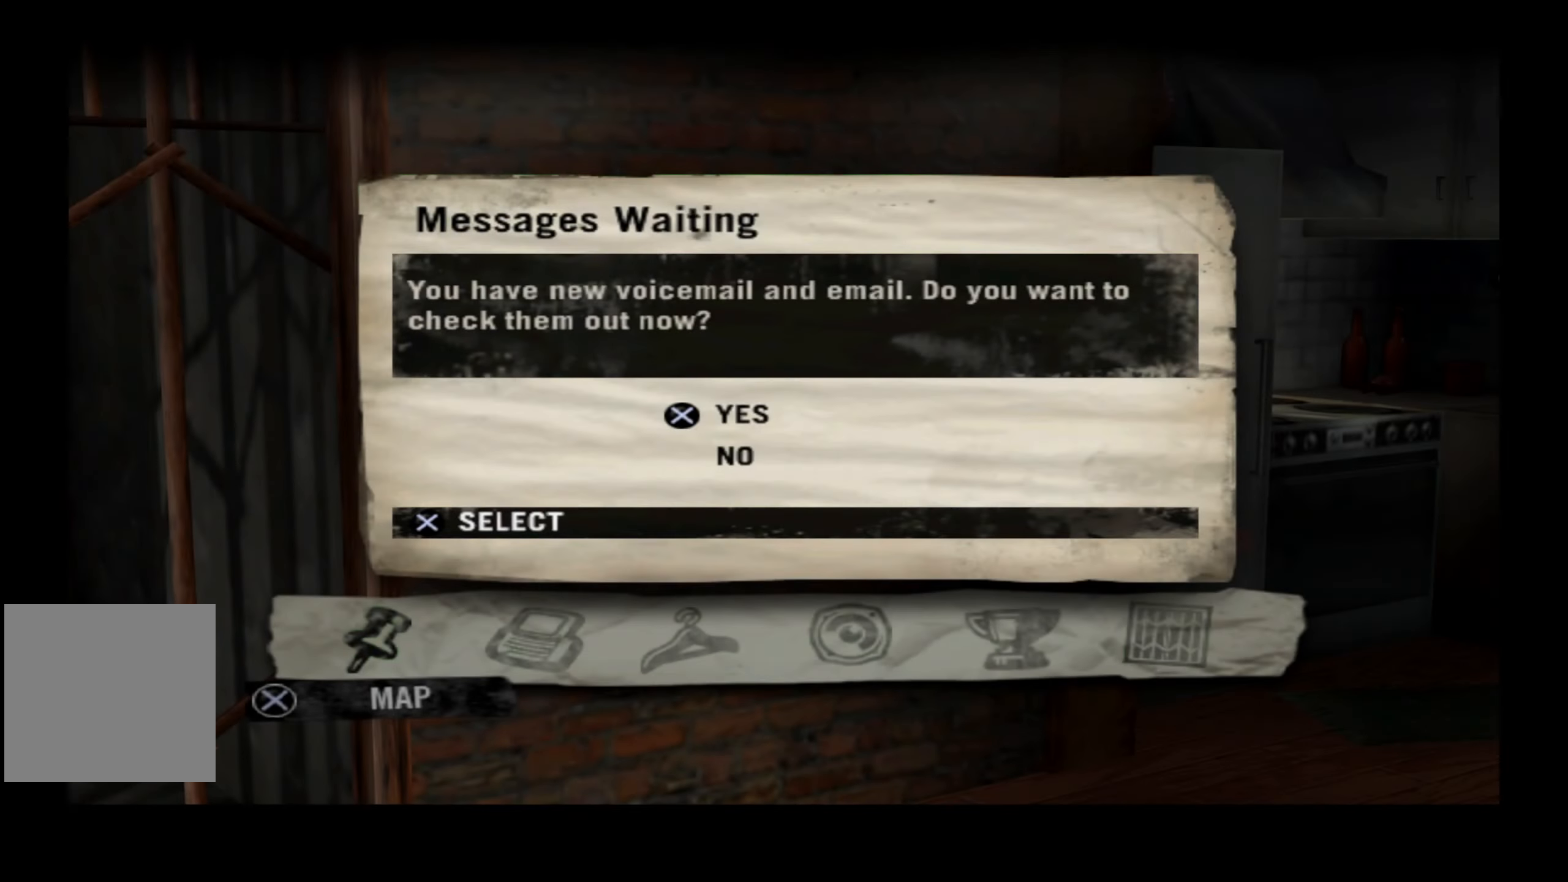
{"buttons": [], "right_stick": "center", "events": [[33, "DPAD_DOWN", "up"], [250, "A", "down"], [350, "A", "up"]]}
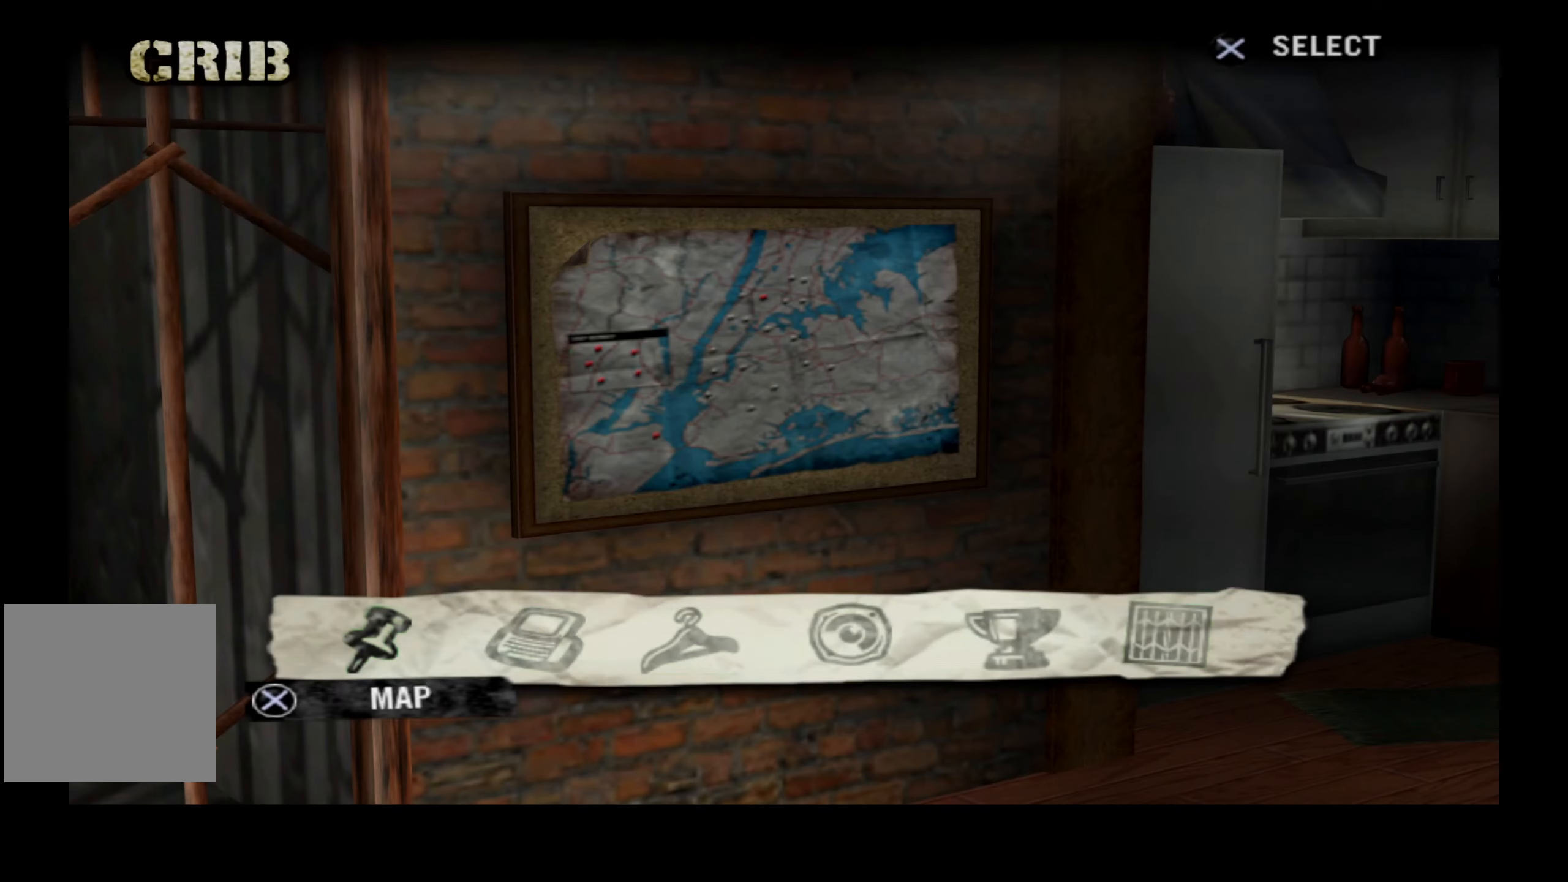
{"buttons": [], "right_stick": "center", "events": []}
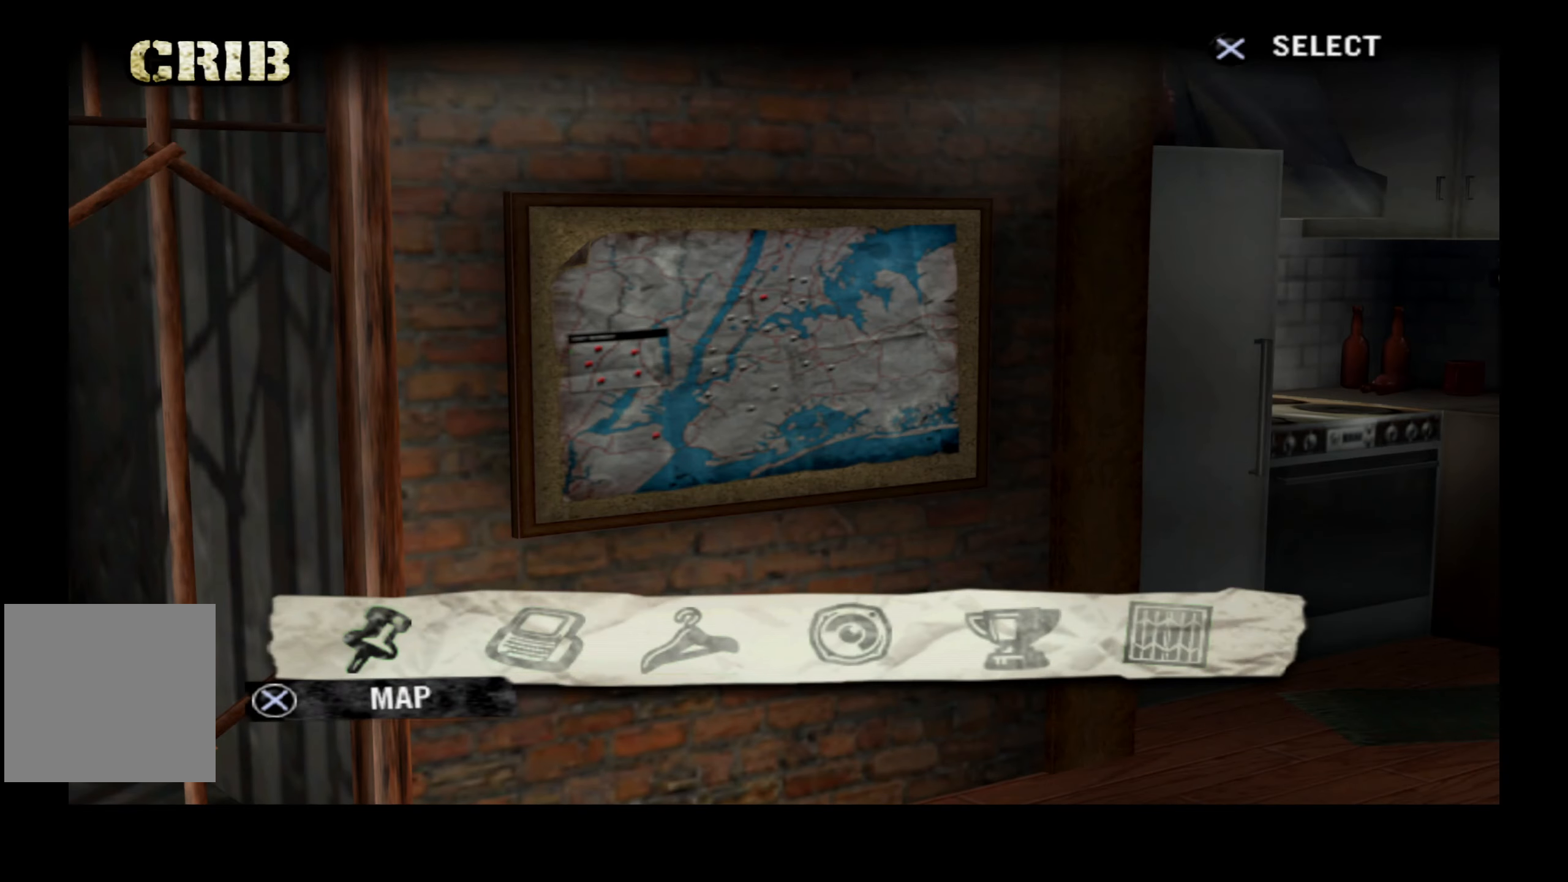
{"buttons": [], "right_stick": "center", "events": [[317, "A", "down"], [367, "A", "up"]]}
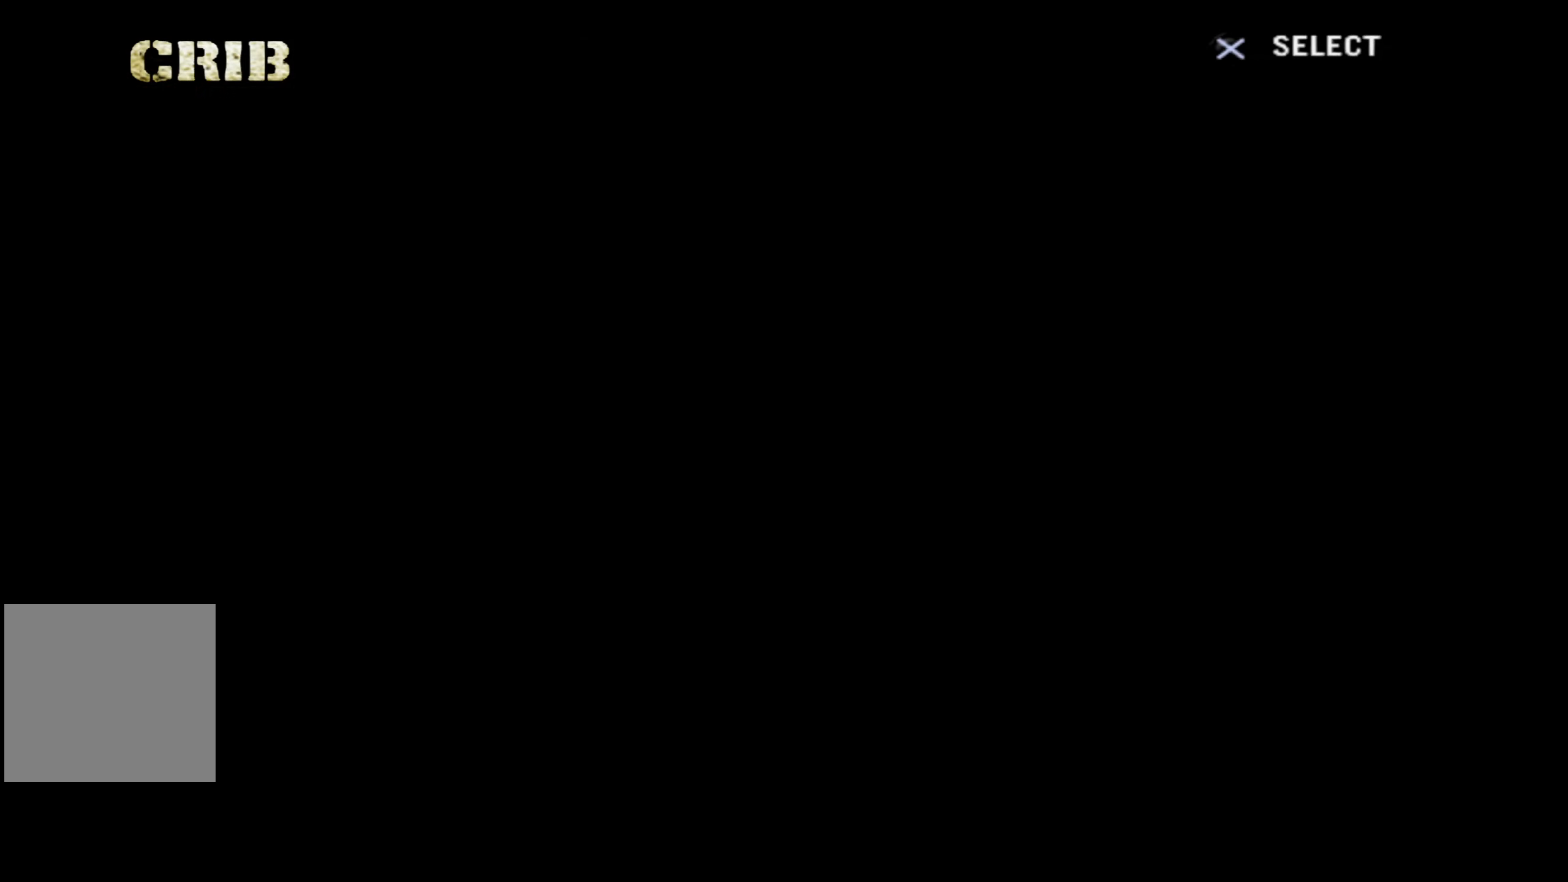
{"buttons": [], "right_stick": "center", "events": []}
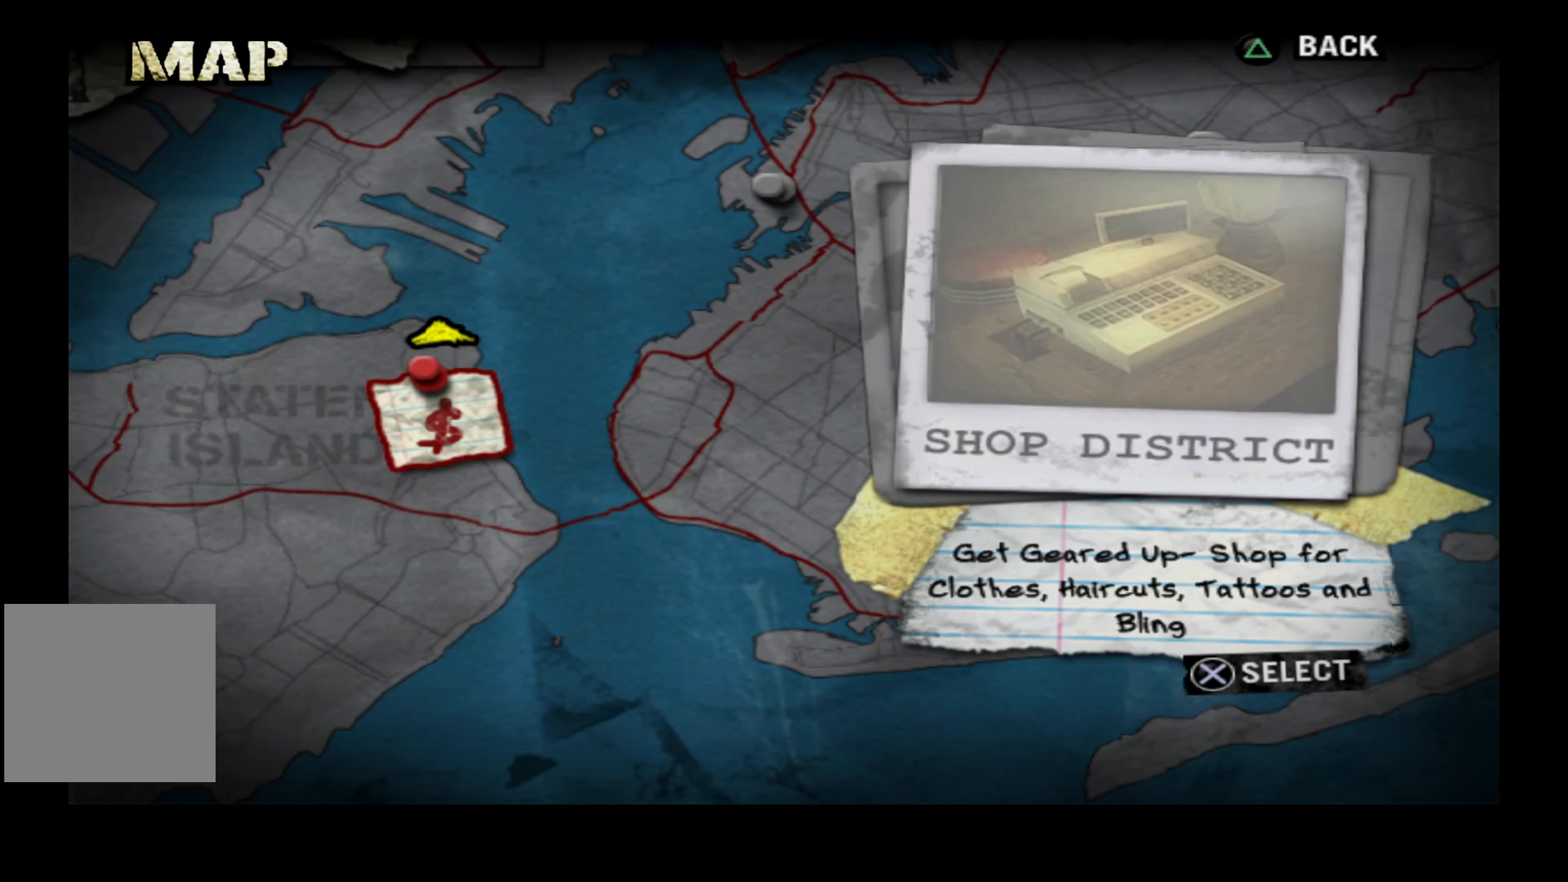
{"buttons": [], "right_stick": "center", "events": []}
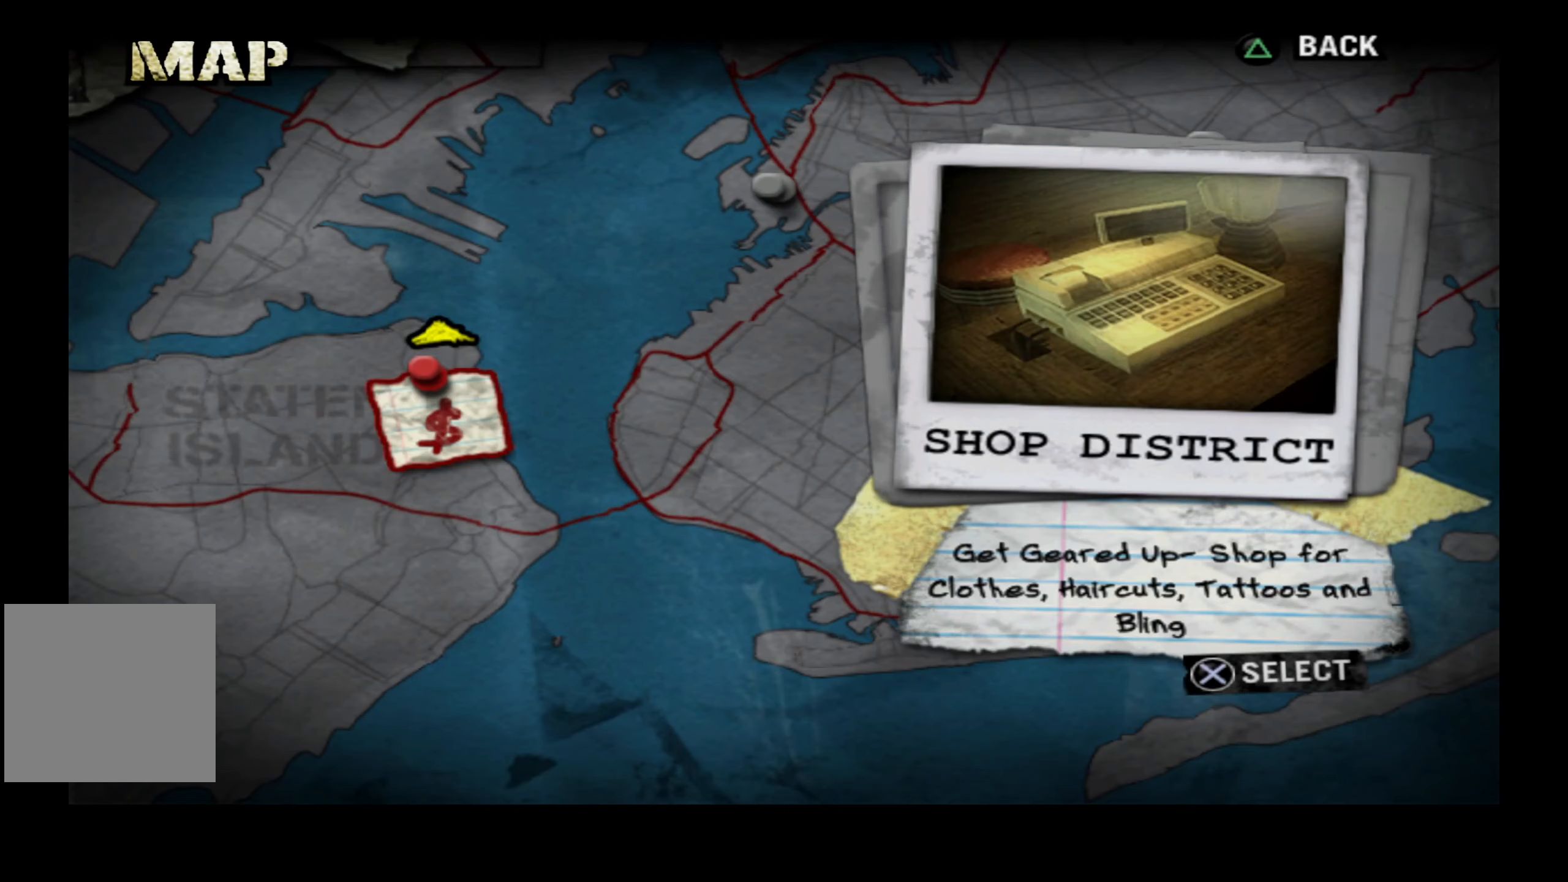
{"buttons": [], "right_stick": "center", "events": []}
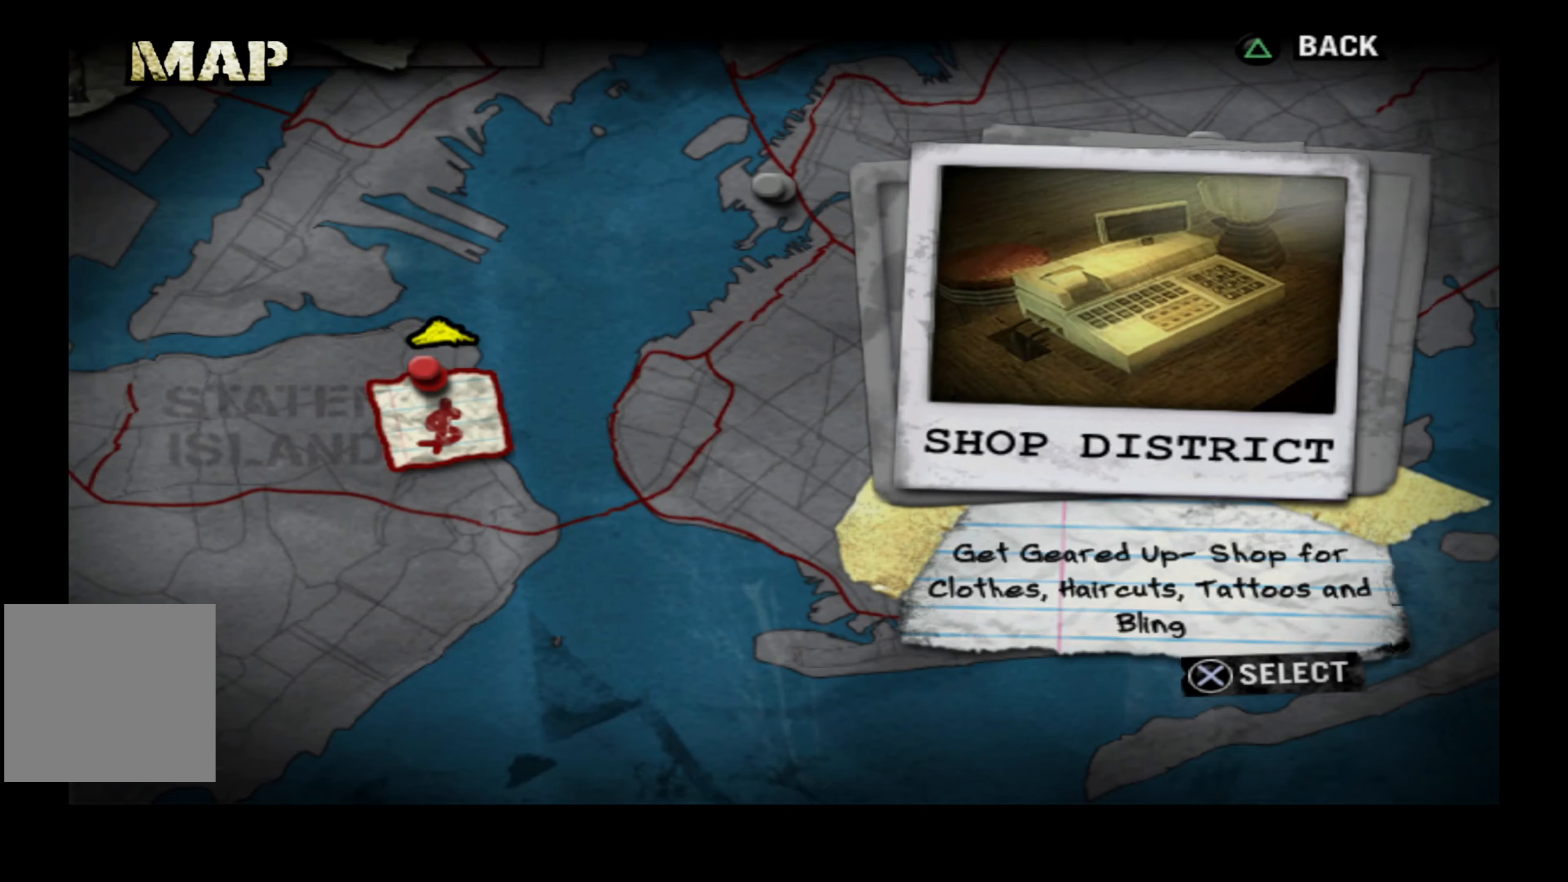
{"buttons": [], "right_stick": "center", "events": []}
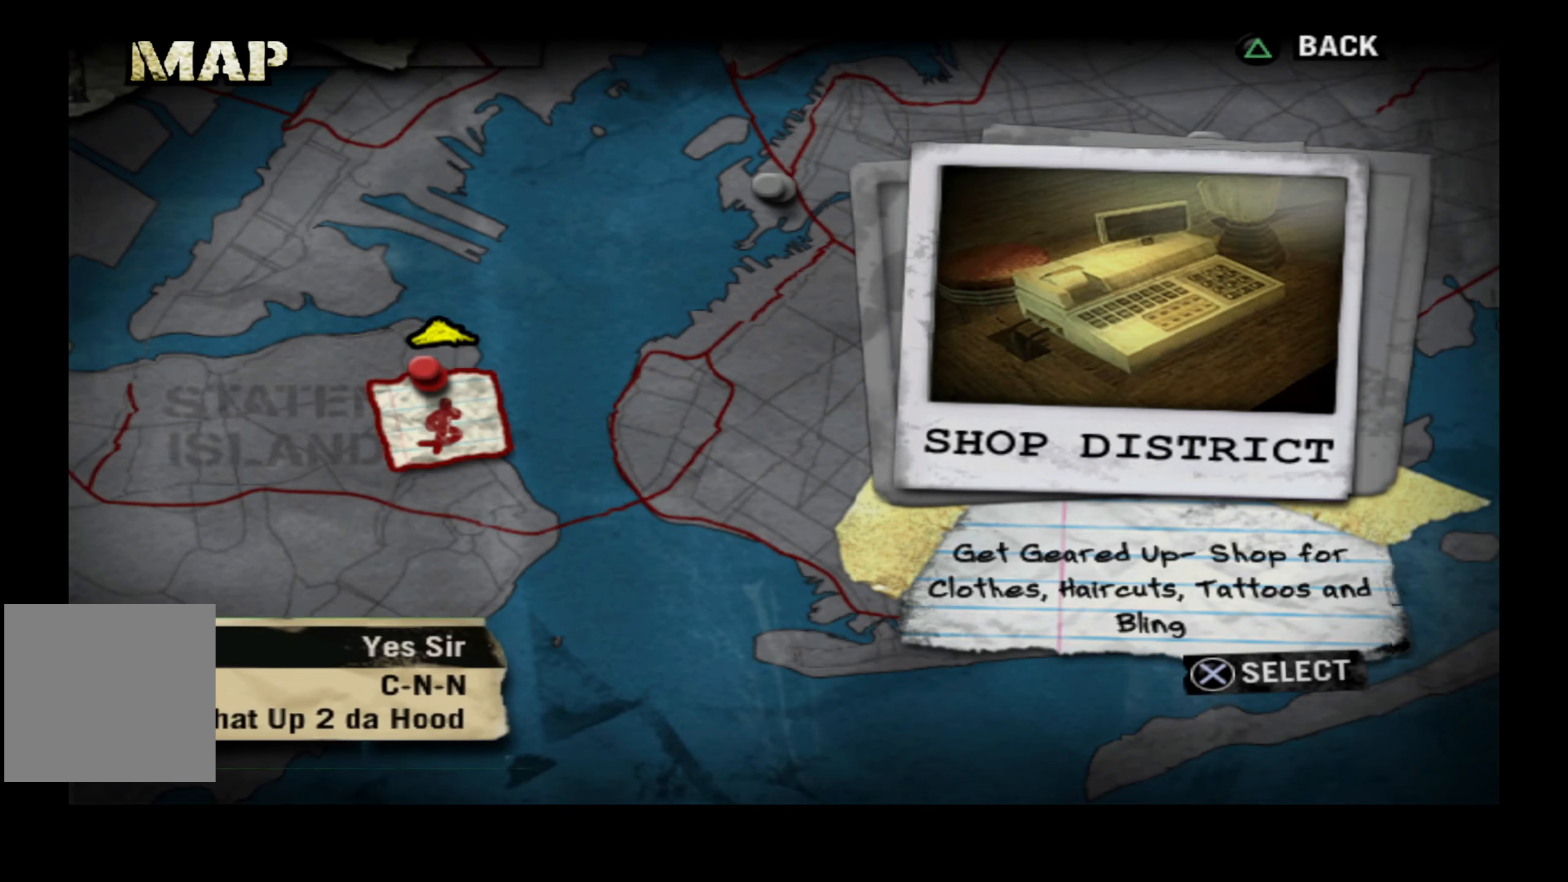
{"buttons": [], "right_stick": "center", "events": []}
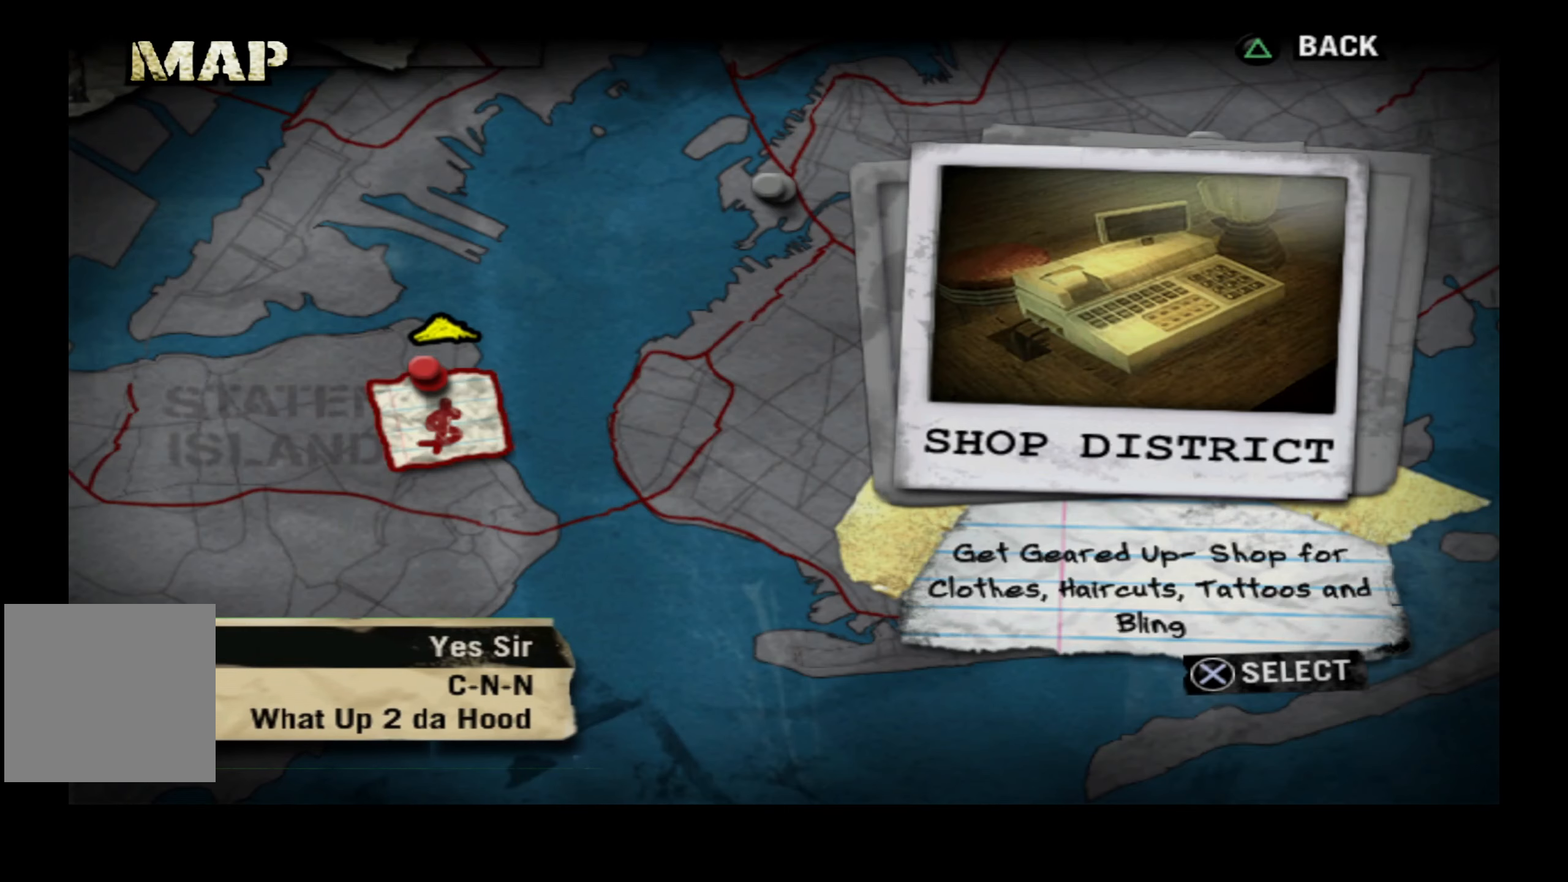
{"buttons": [], "right_stick": "center", "events": []}
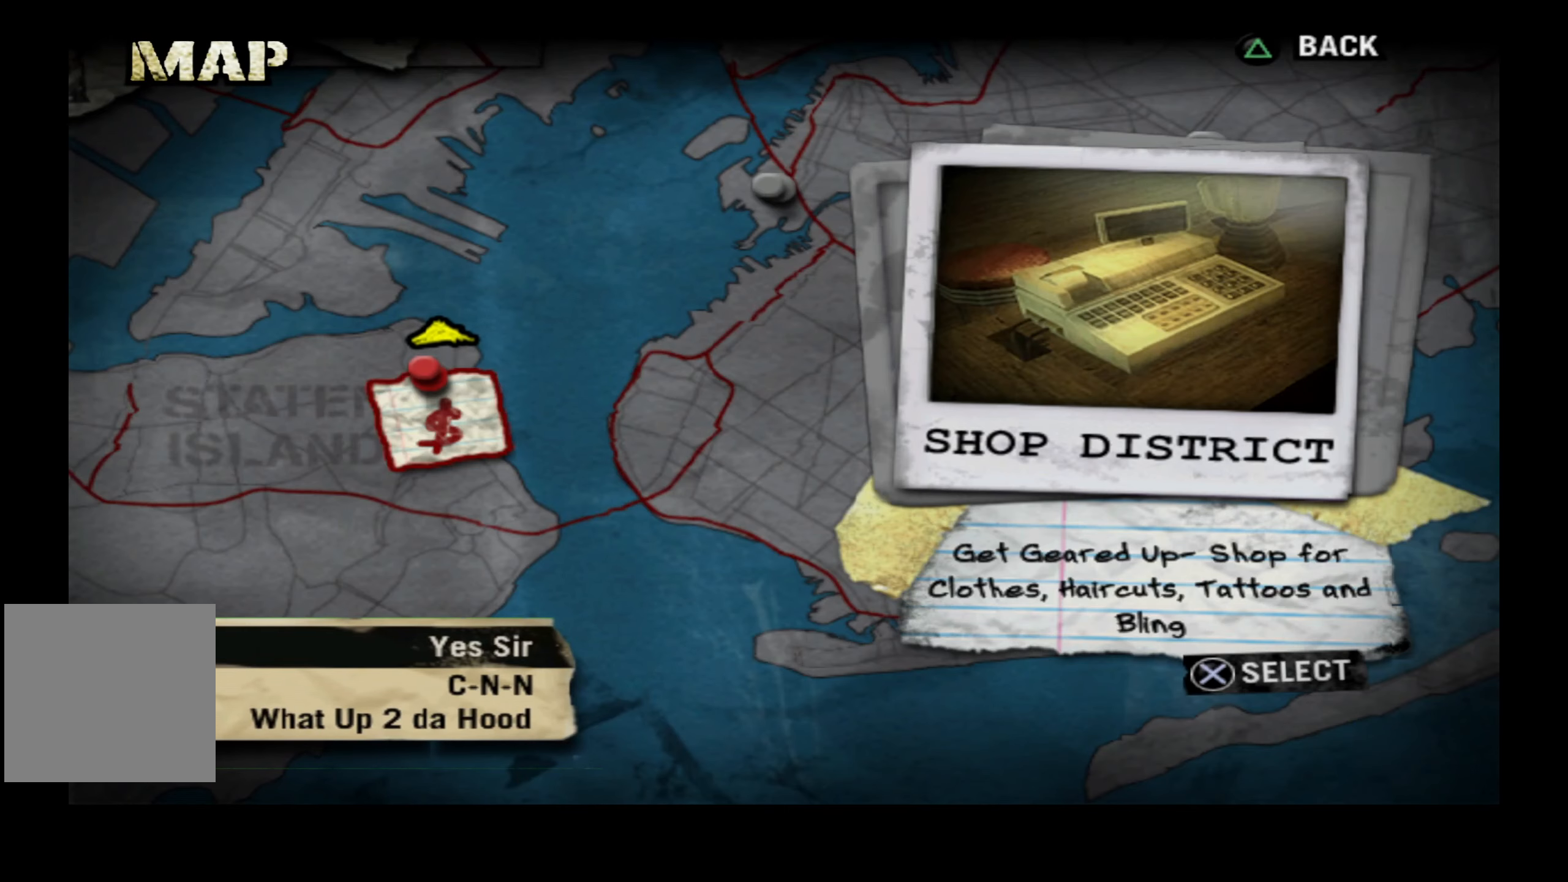
{"buttons": [], "right_stick": "center", "events": [[117, "A", "down"], [234, "A", "up"]]}
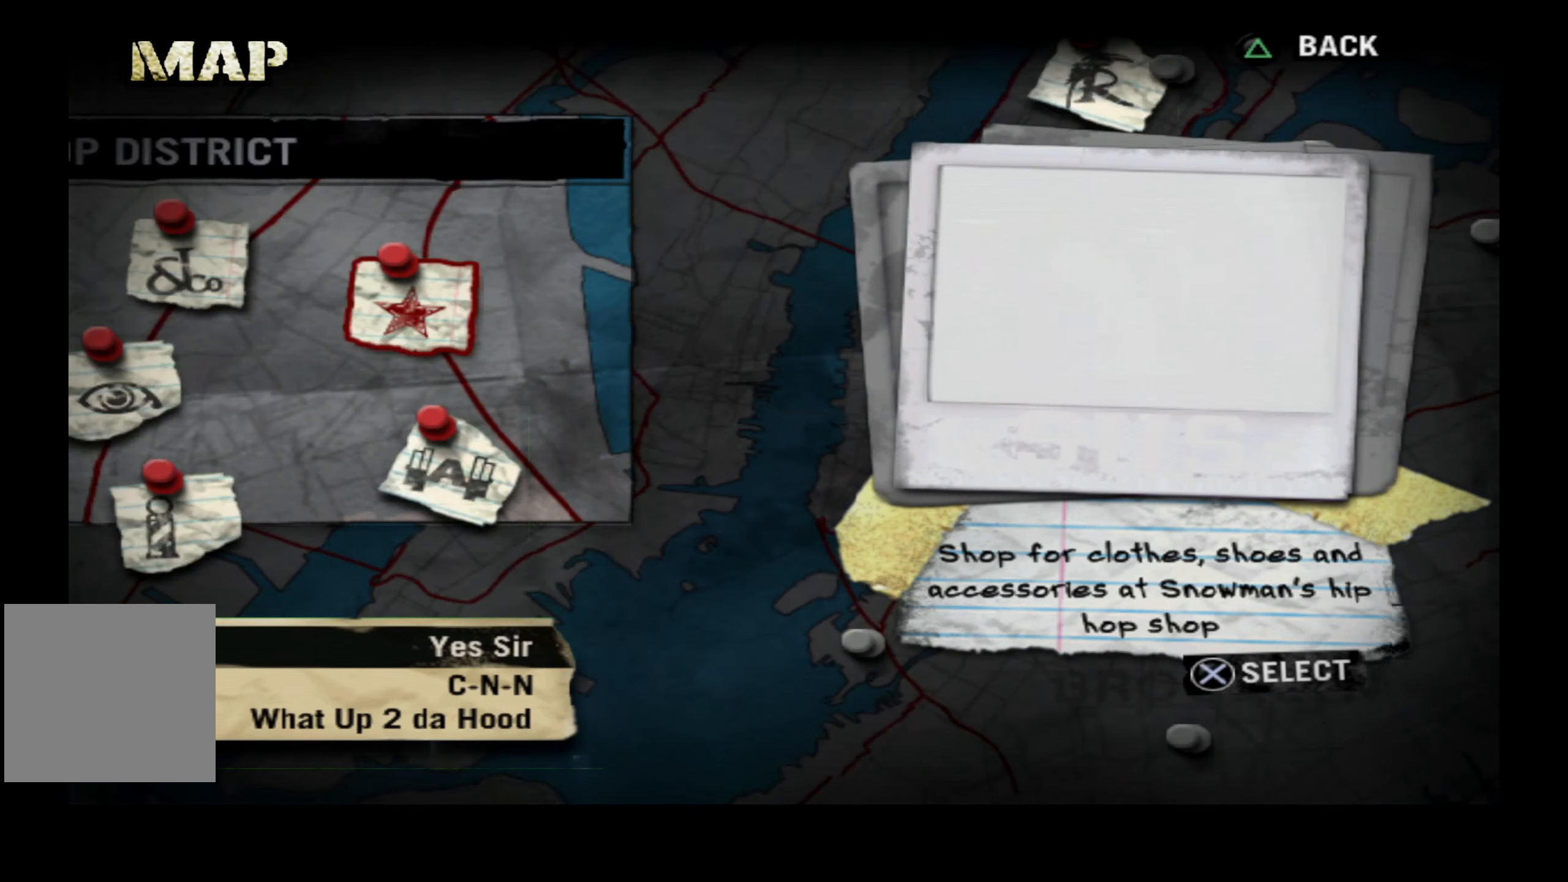
{"buttons": [], "right_stick": "center", "events": []}
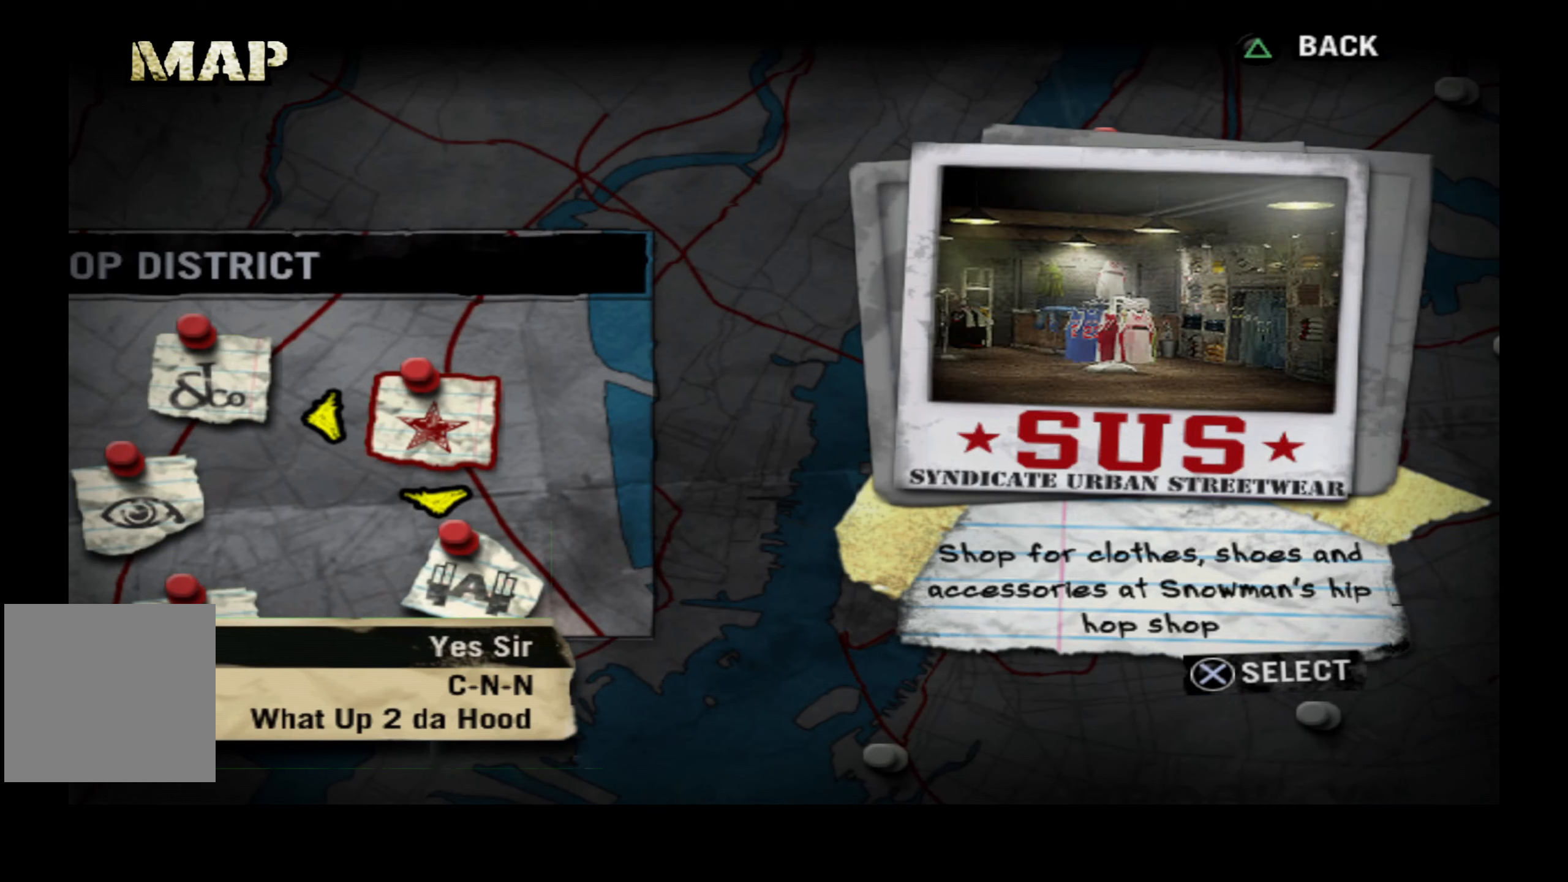
{"buttons": [], "right_stick": "center", "events": [[233, "DPAD_DOWN", "down"], [383, "DPAD_DOWN", "up"]]}
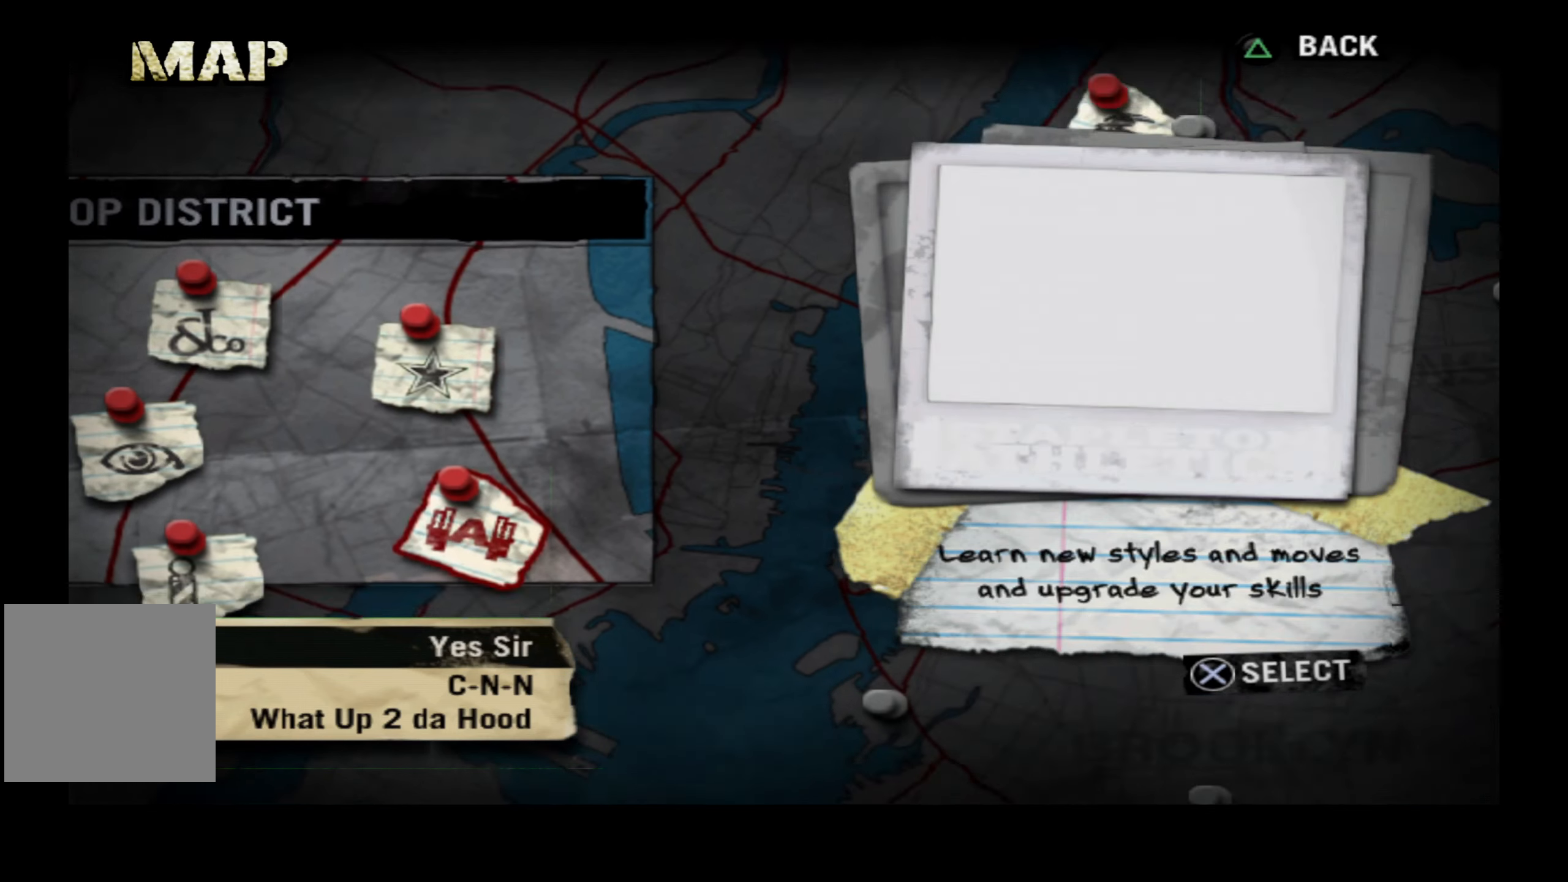
{"buttons": [], "right_stick": "center", "events": []}
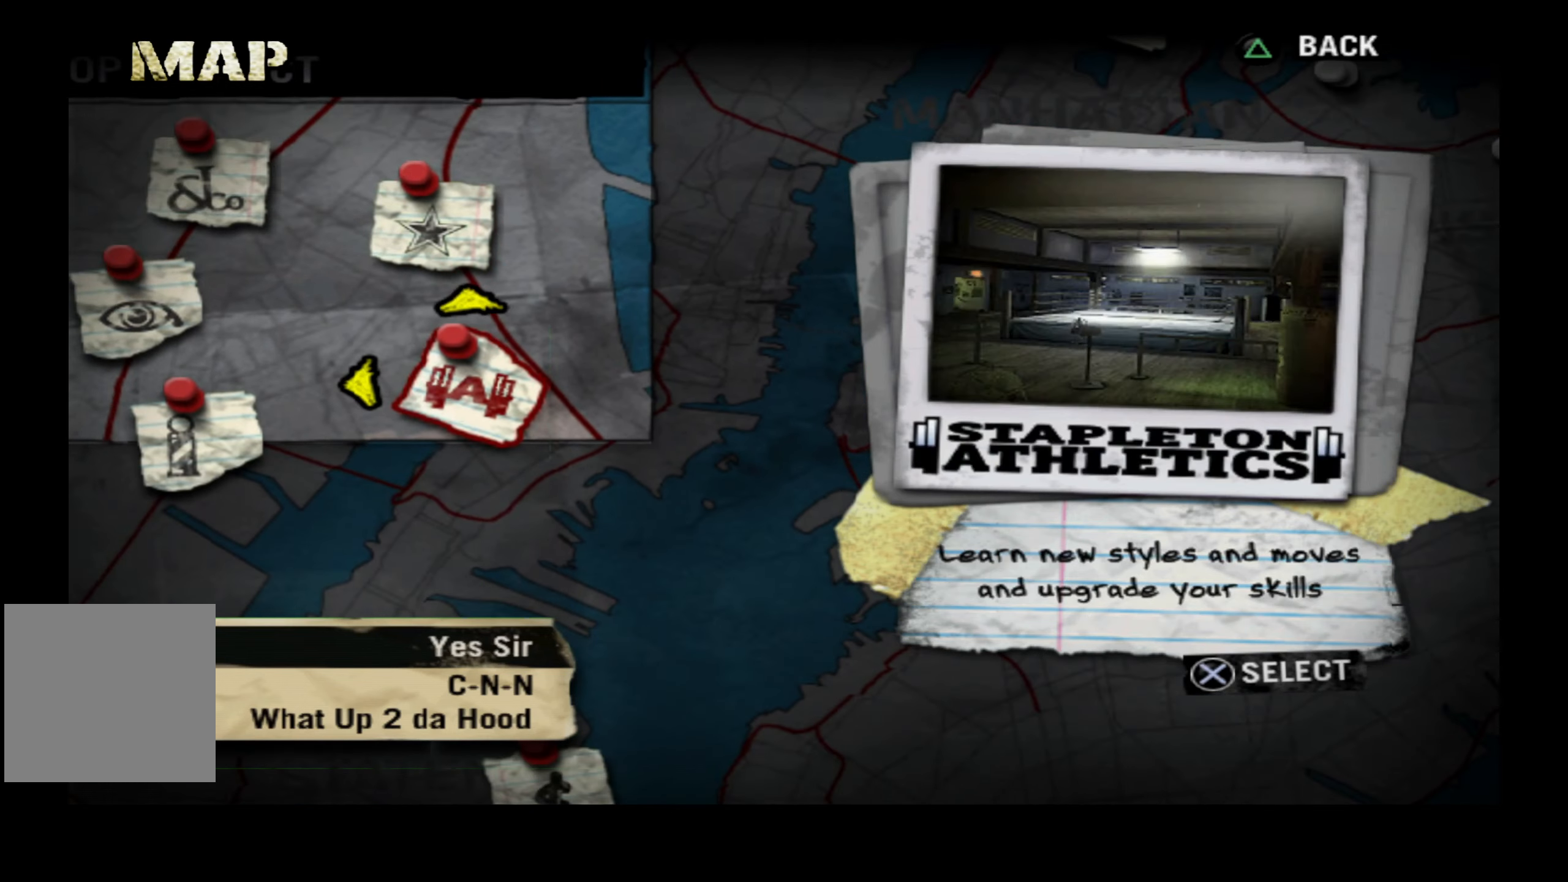
{"buttons": [], "right_stick": "center", "events": [[100, "A", "down"], [216, "A", "up"]]}